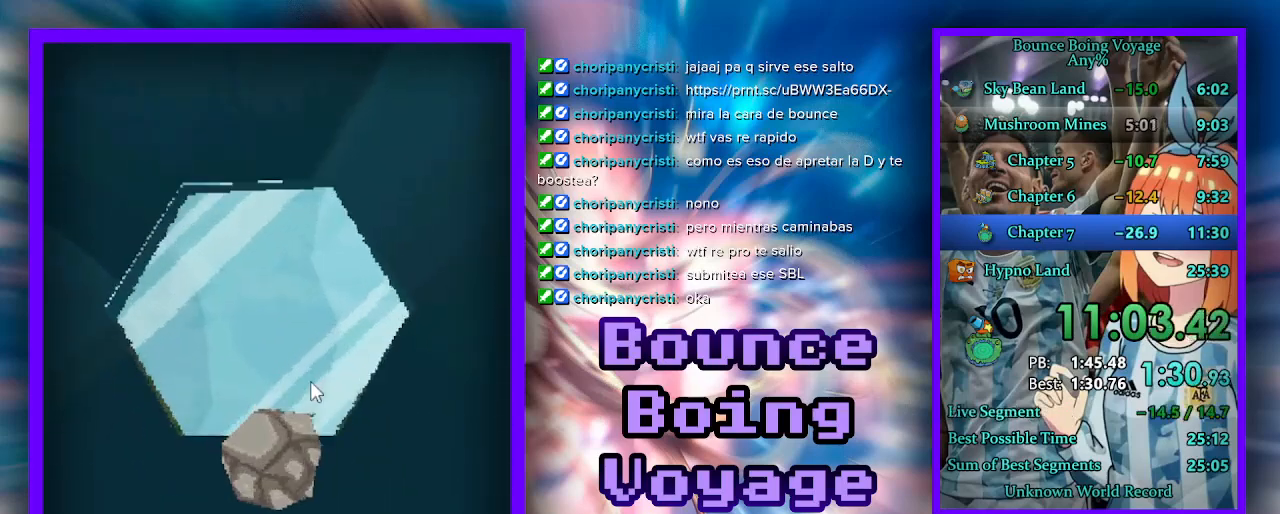
Gameplay with keyboard; each line is a JSON object with the keys held at the frame after it. "events" lists presses ("down") and releases ("up") of "a", "d", "jump", "power", "s", "select" and "w" between this image and that frame as [ms after this image, input, new state], when the widget could be followed in between. No other keys are recorded. Mouse input is not recorded. Key names are as the overlay labels them; some are game actions (e.g. jump) rather than physical keys.
{"keys": ["d"], "events": [[67, "jump", "up"], [133, "jump", "down"], [200, "jump", "up"], [267, "w", "up"], [300, "d", "down"]]}
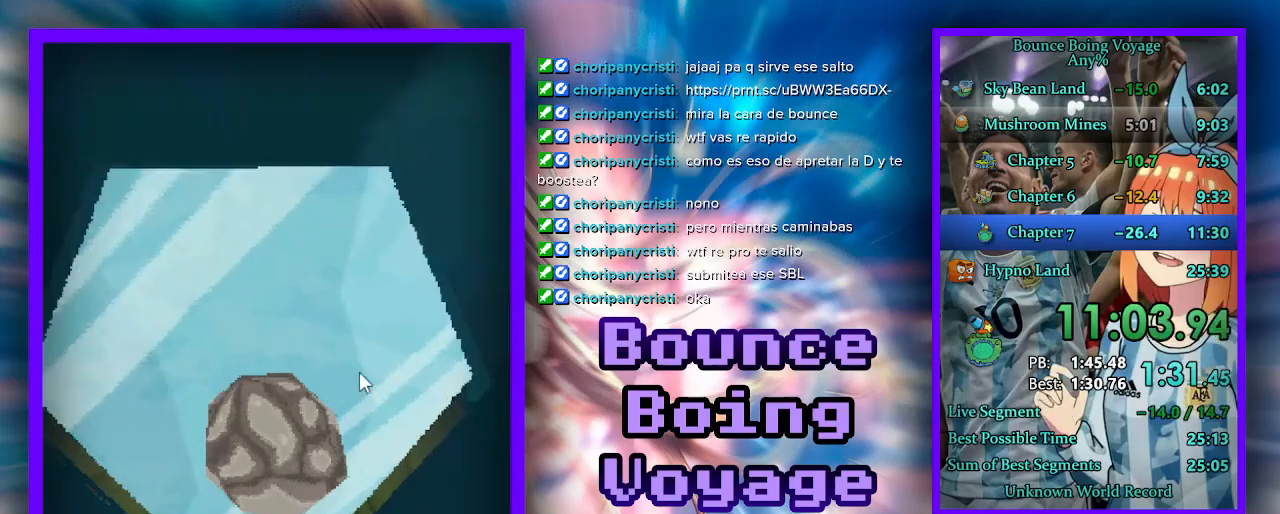
{"keys": ["d", "s"], "events": [[100, "s", "down"], [200, "d", "up"], [500, "d", "down"]]}
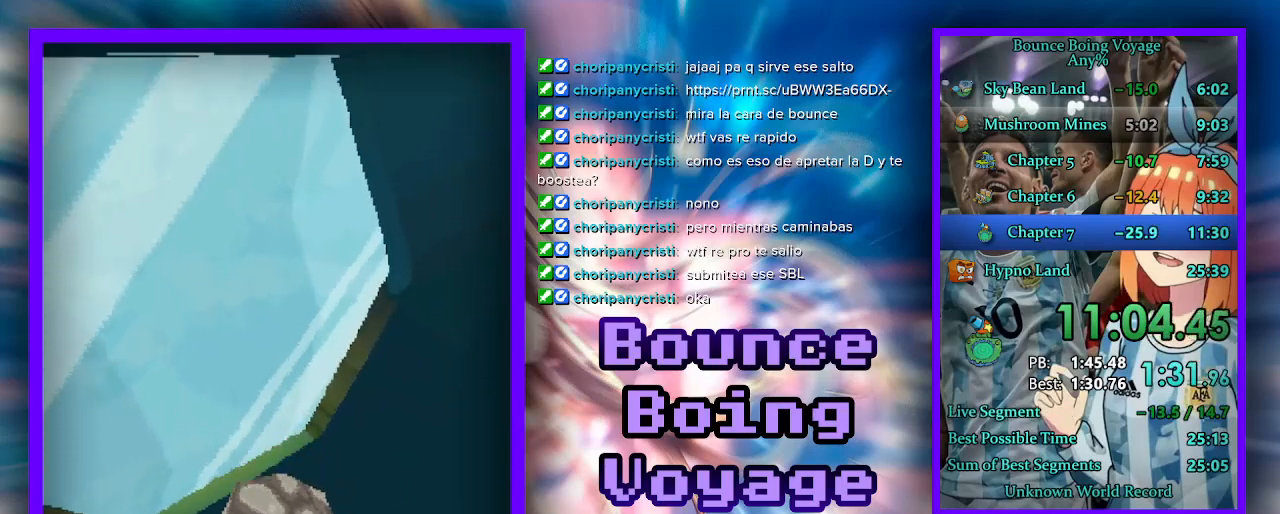
{"keys": ["d", "w"], "events": [[33, "s", "up"], [167, "w", "down"]]}
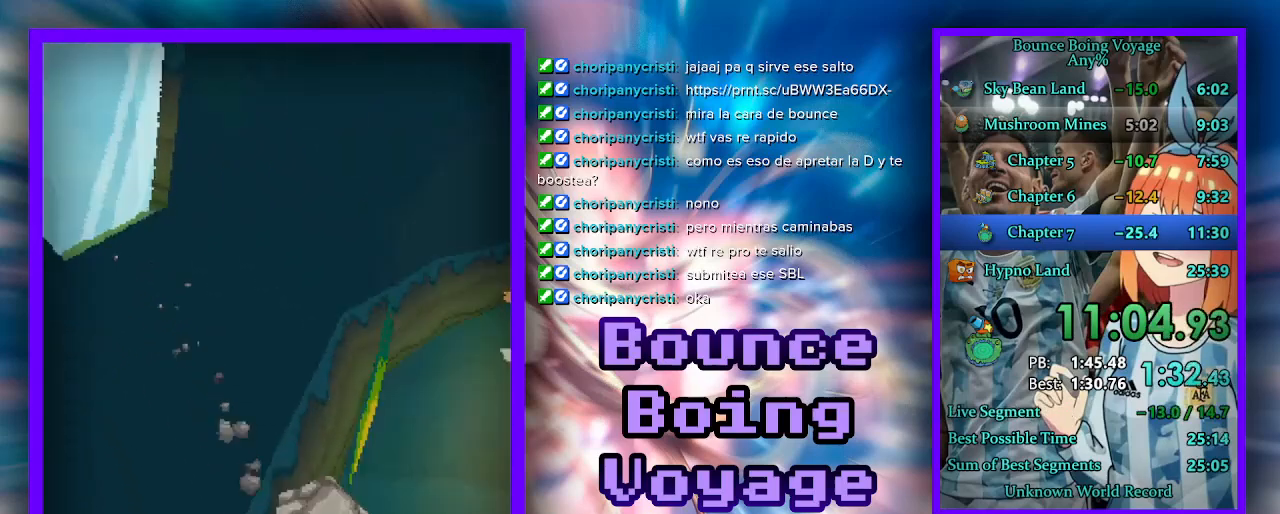
{"keys": ["d", "w"], "events": []}
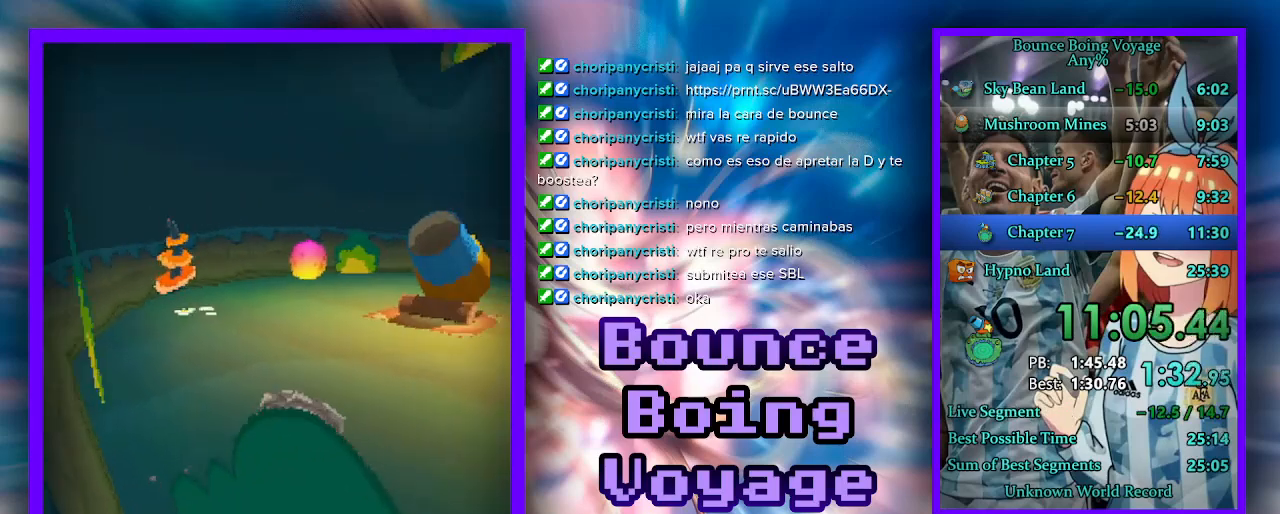
{"keys": ["w"], "events": [[133, "d", "up"], [267, "a", "down"], [400, "a", "up"]]}
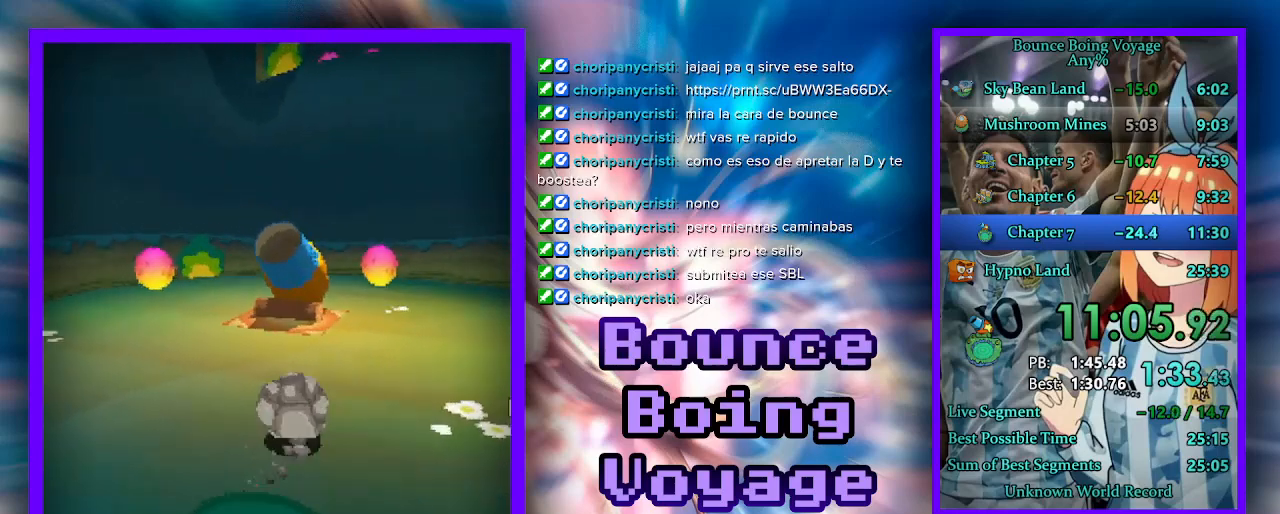
{"keys": ["w"], "events": [[100, "a", "down"], [233, "a", "up"]]}
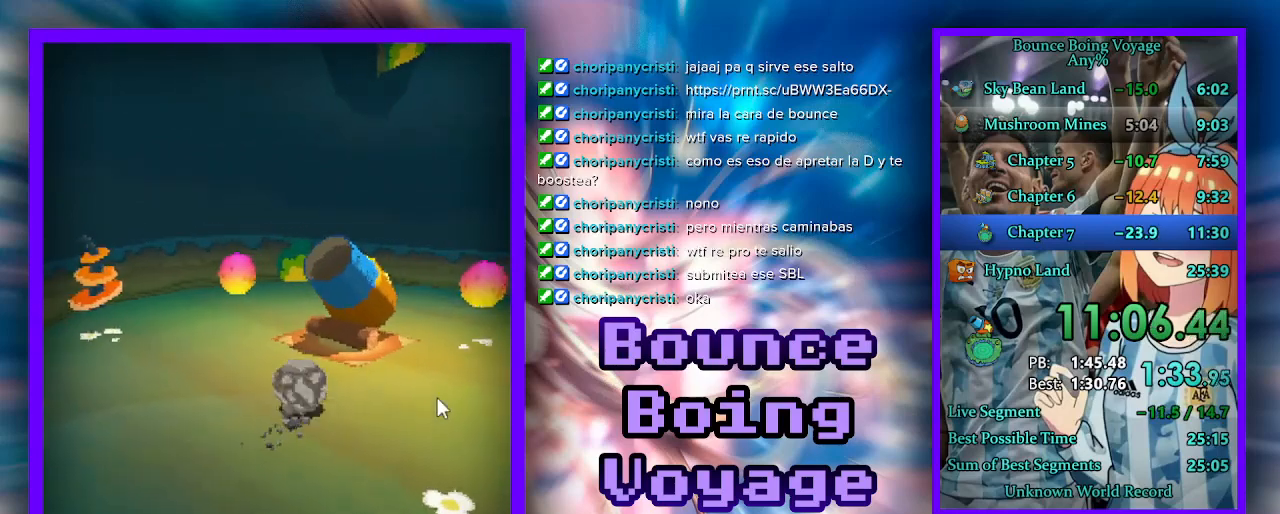
{"keys": [], "events": [[133, "d", "down"], [267, "d", "up"], [367, "w", "up"]]}
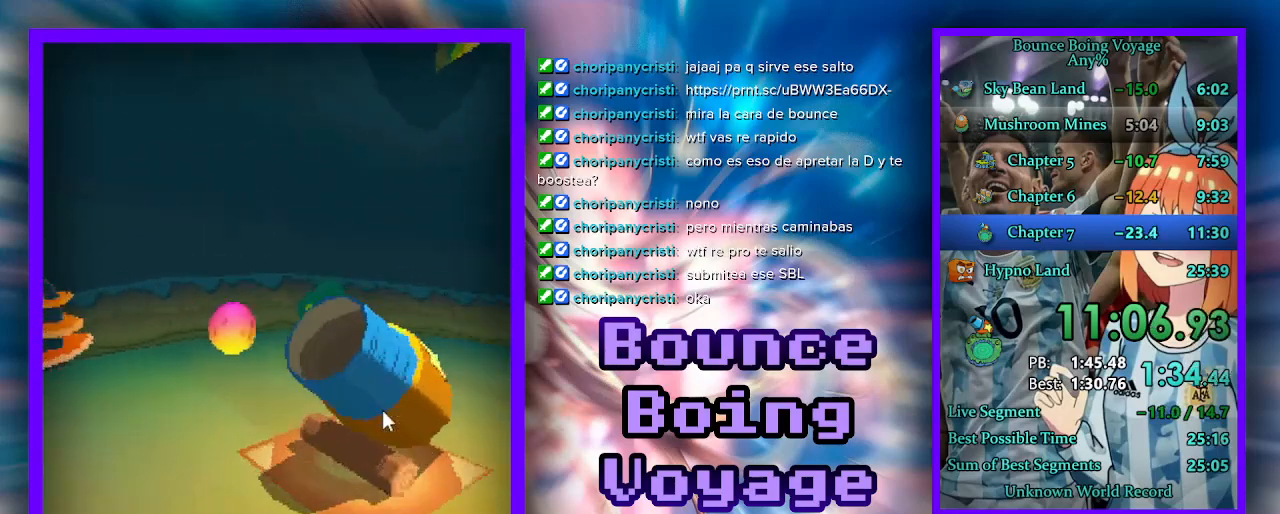
{"keys": ["w"], "events": [[400, "w", "down"]]}
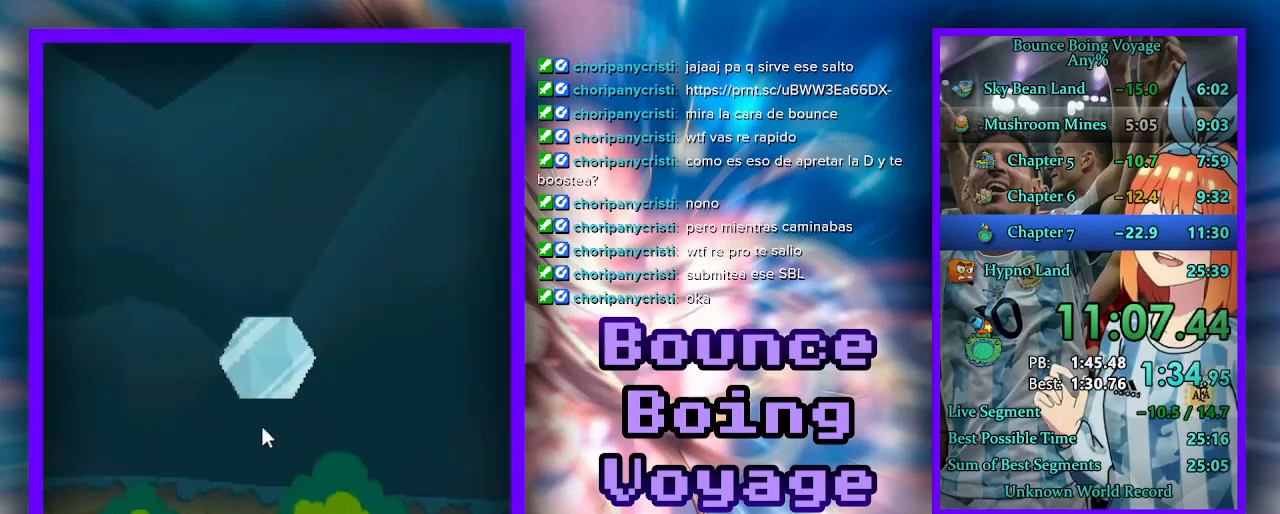
{"keys": [], "events": [[100, "w", "up"], [300, "jump", "down"], [367, "jump", "up"]]}
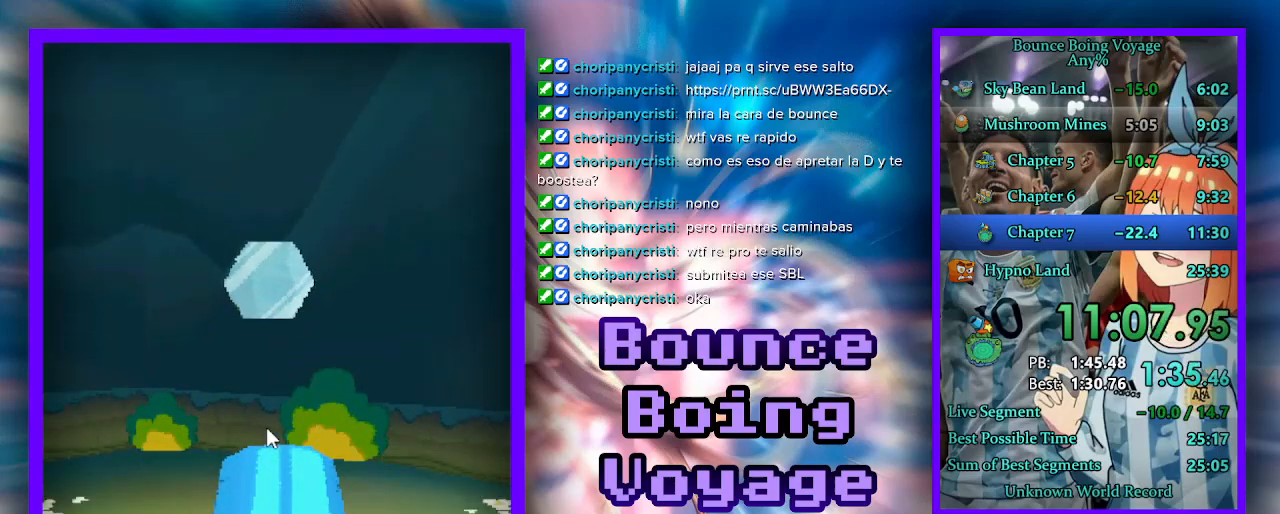
{"keys": [], "events": []}
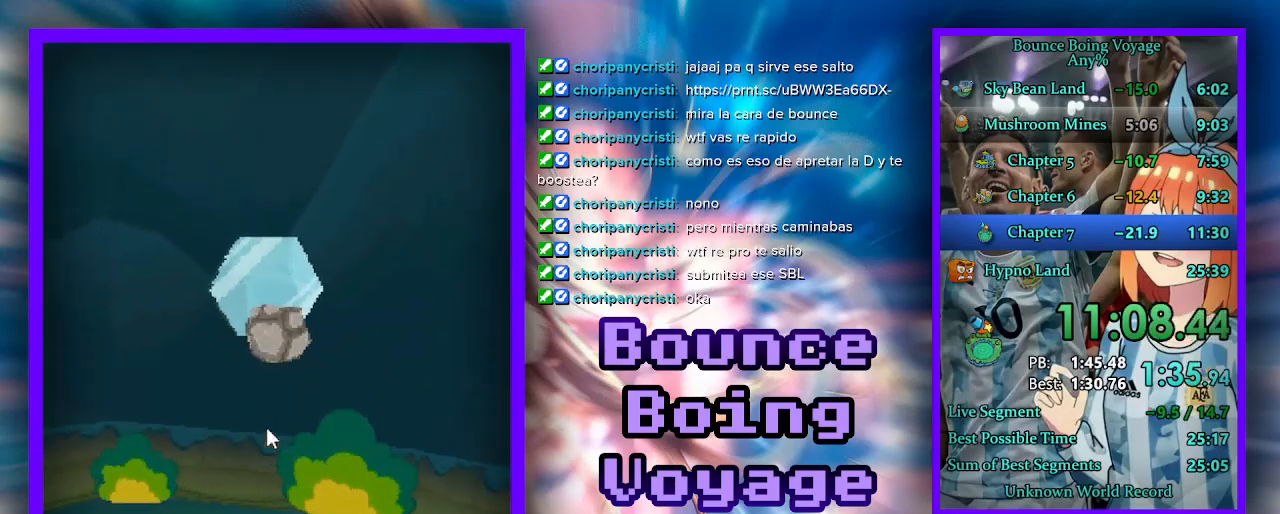
{"keys": ["w"], "events": [[67, "w", "down"]]}
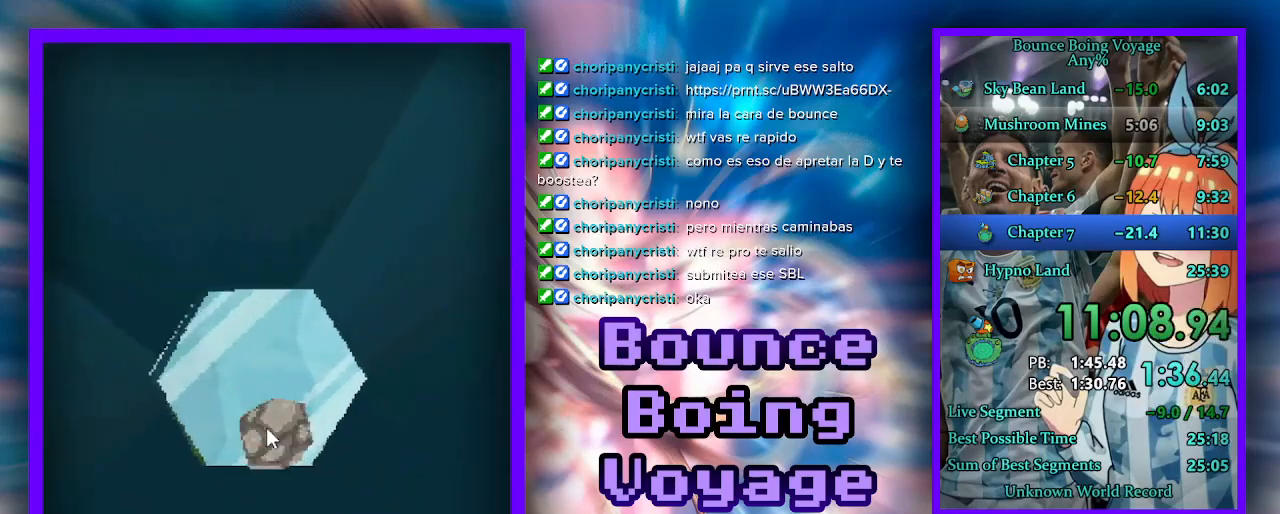
{"keys": ["w"], "events": [[133, "jump", "down"], [200, "jump", "up"], [233, "jump", "down"], [300, "jump", "up"], [367, "jump", "down"], [433, "jump", "up"]]}
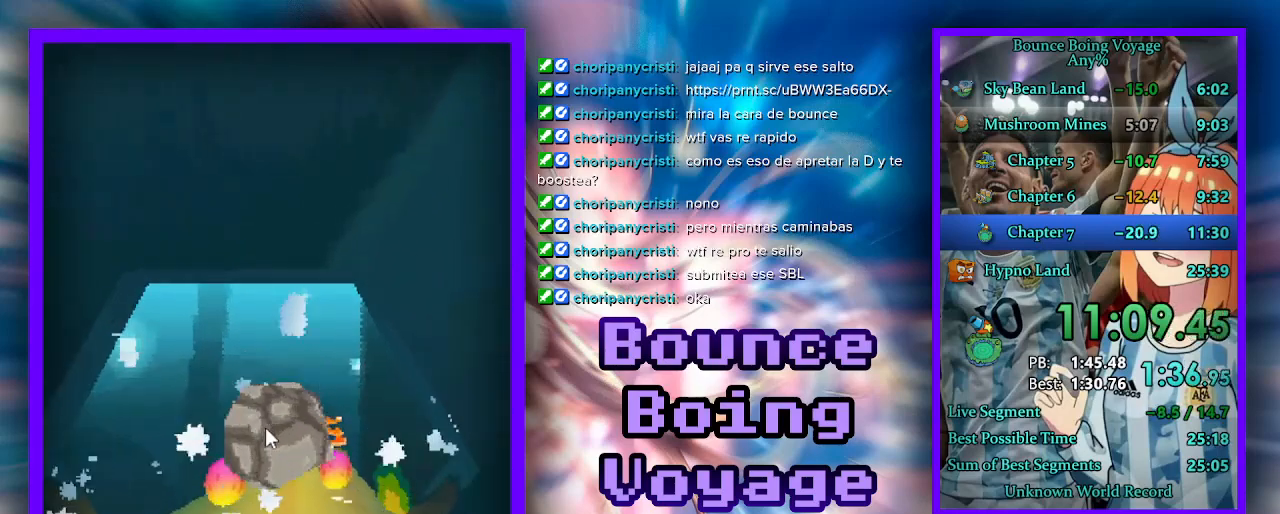
{"keys": ["w"], "events": [[167, "power", "down"], [300, "power", "up"]]}
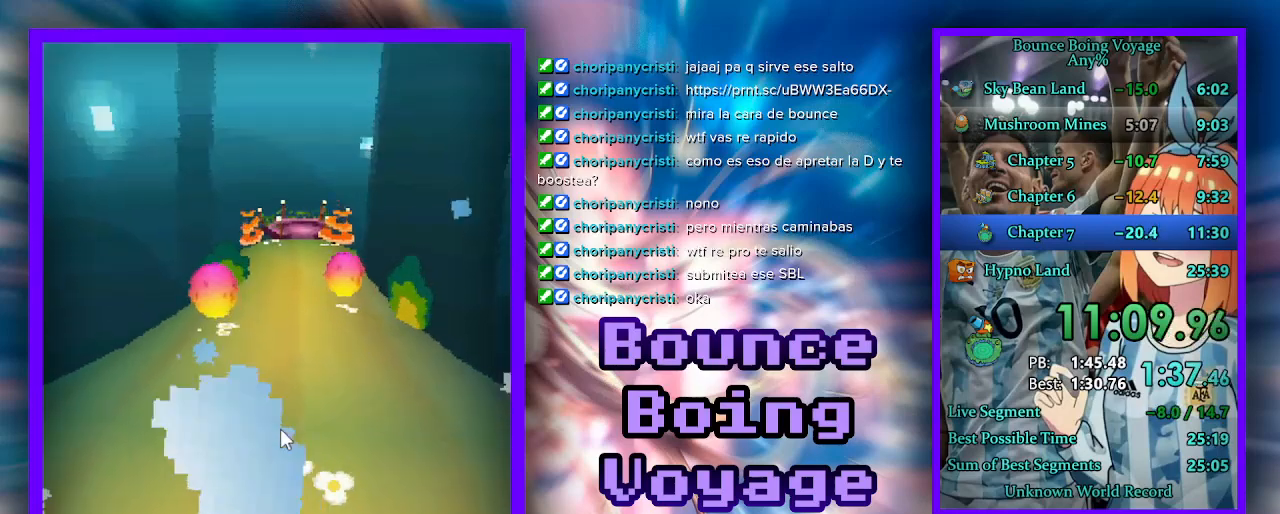
{"keys": ["w"], "events": [[233, "power", "down"], [367, "power", "up"]]}
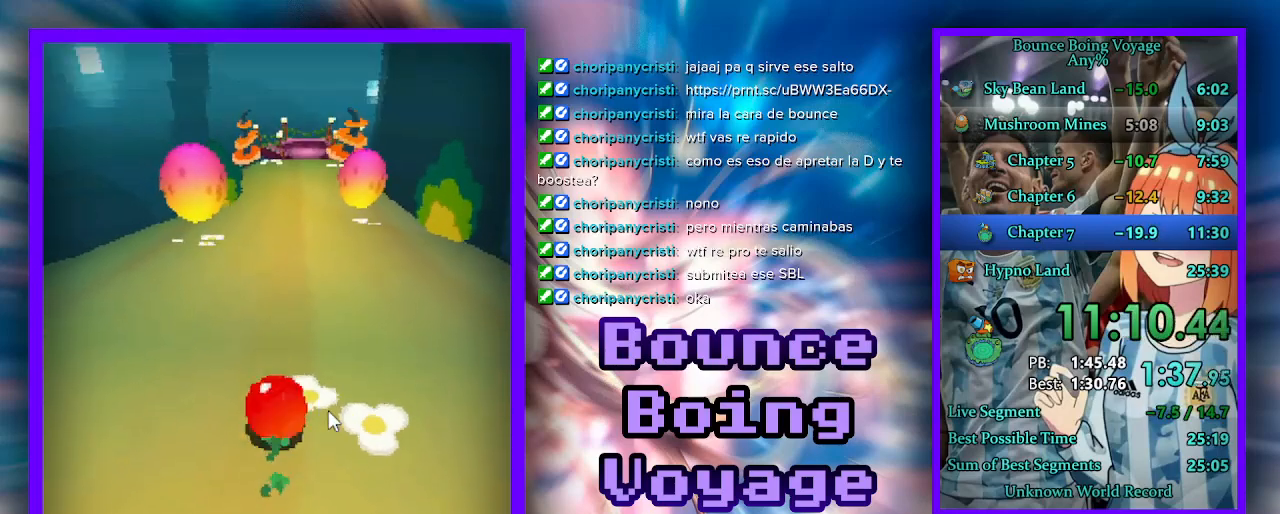
{"keys": ["w"], "events": [[367, "power", "down"], [500, "power", "up"]]}
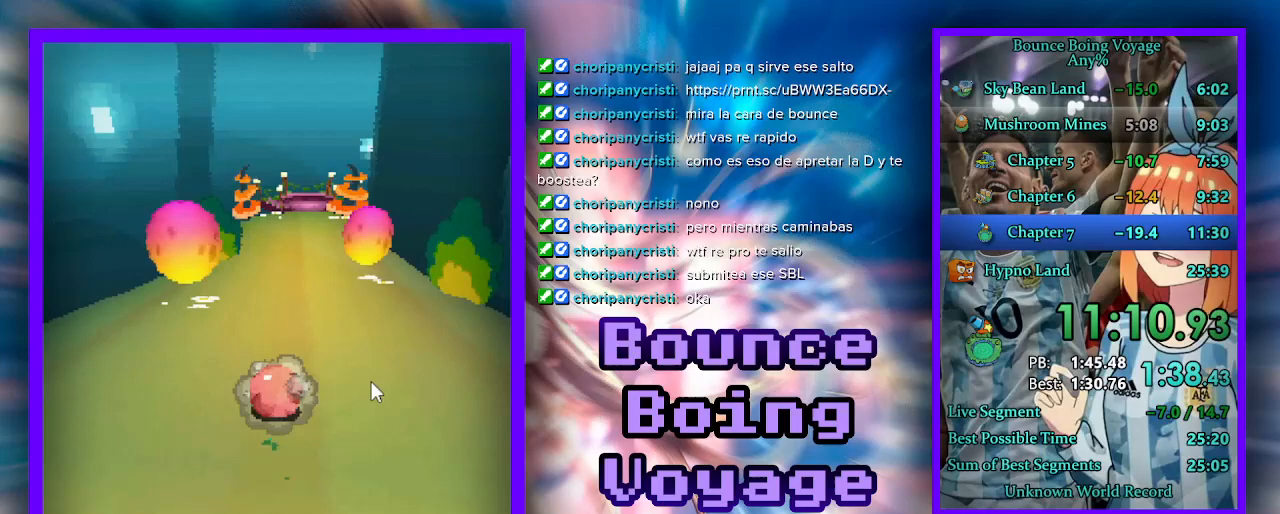
{"keys": ["w"], "events": [[333, "d", "down"], [400, "d", "up"]]}
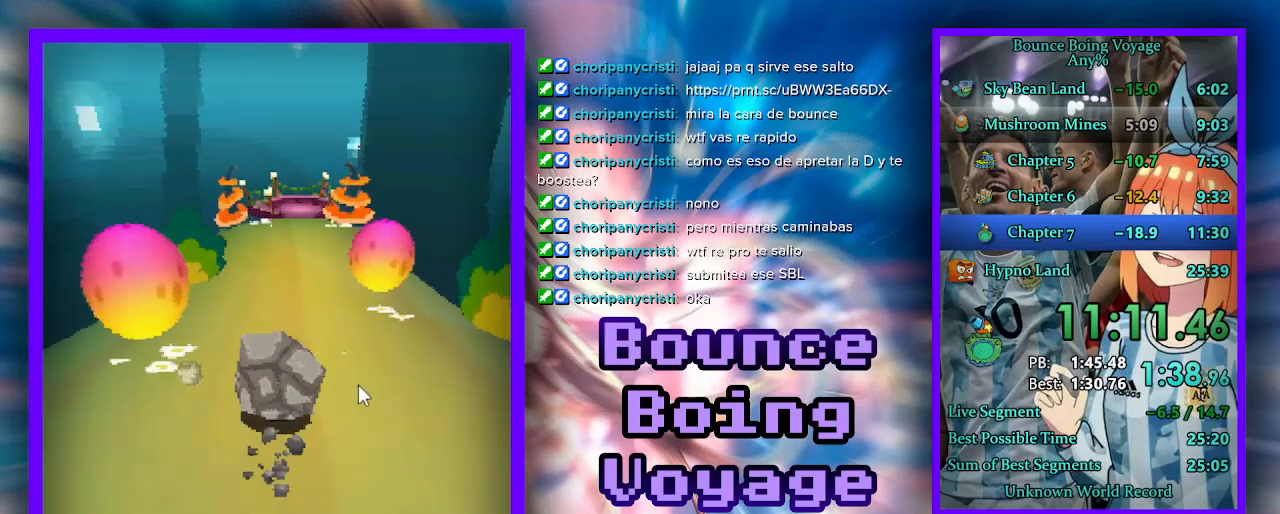
{"keys": ["w"], "events": []}
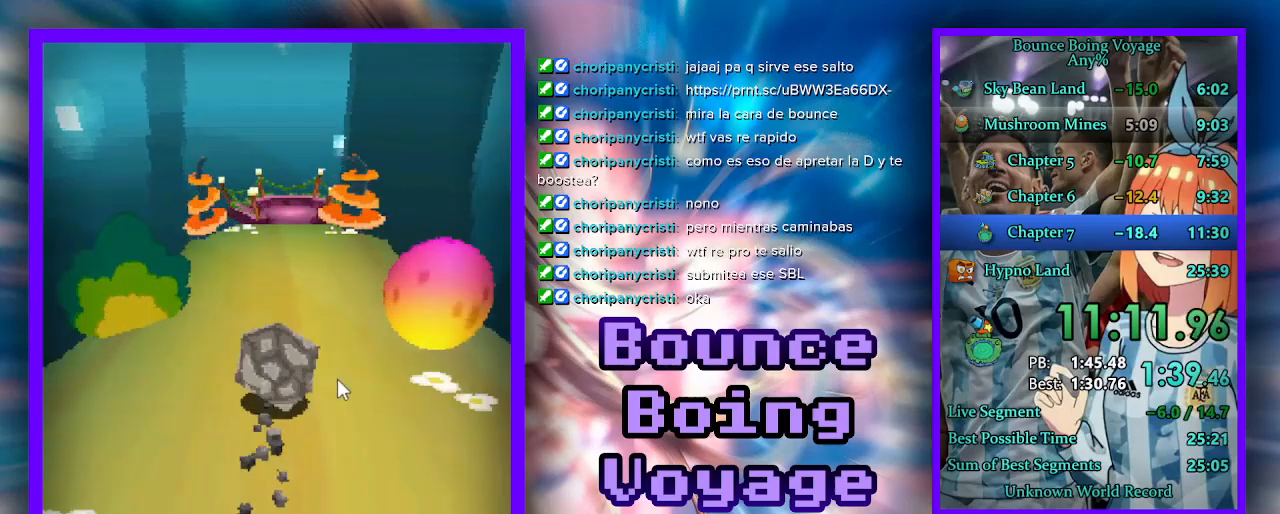
{"keys": ["w"], "events": [[67, "d", "down"], [133, "d", "up"]]}
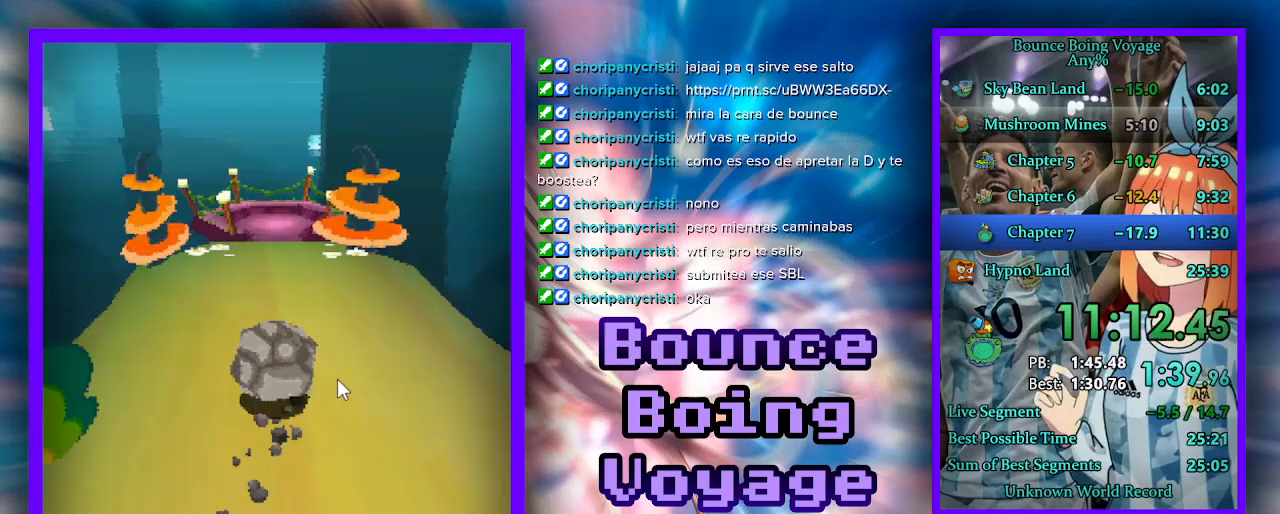
{"keys": ["w"], "events": [[267, "d", "down"], [333, "d", "up"]]}
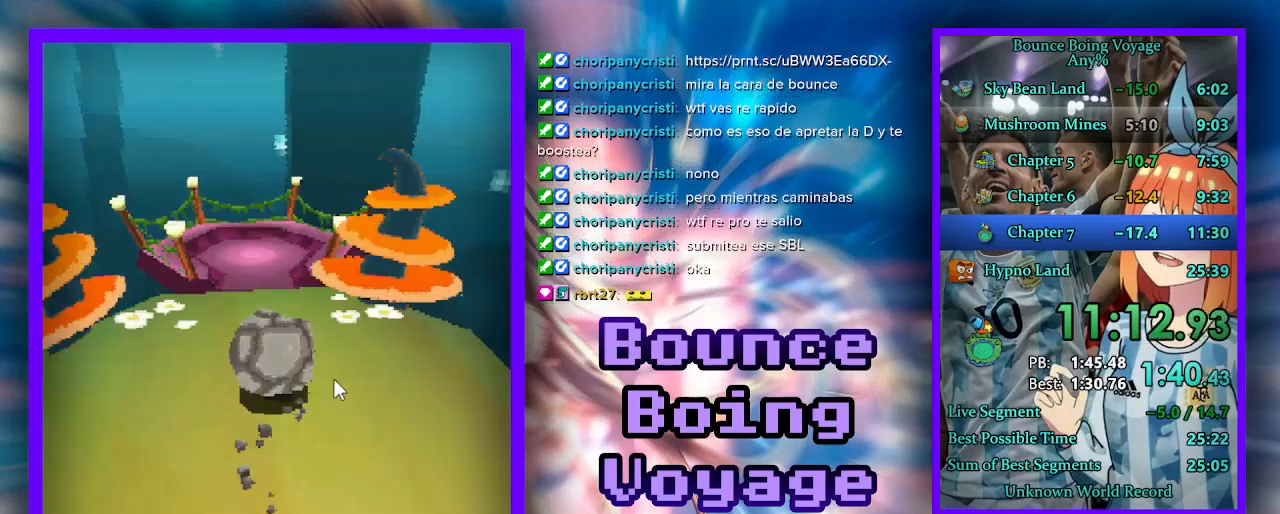
{"keys": ["w"], "events": [[200, "a", "down"], [300, "a", "up"]]}
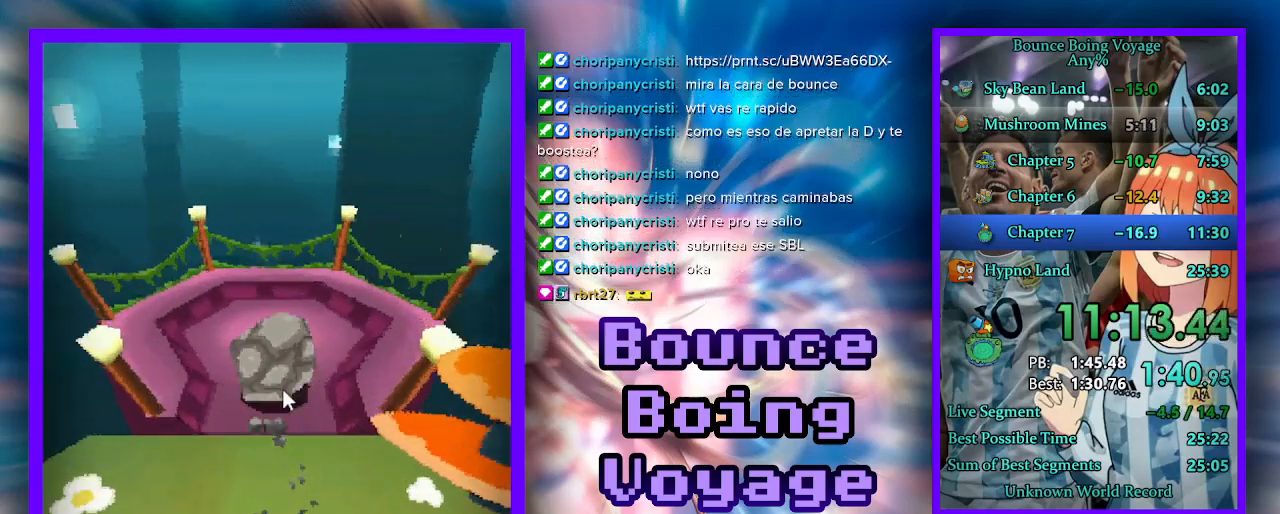
{"keys": ["select"], "events": [[167, "w", "up"], [367, "select", "down"], [400, "select", "up"], [467, "select", "down"]]}
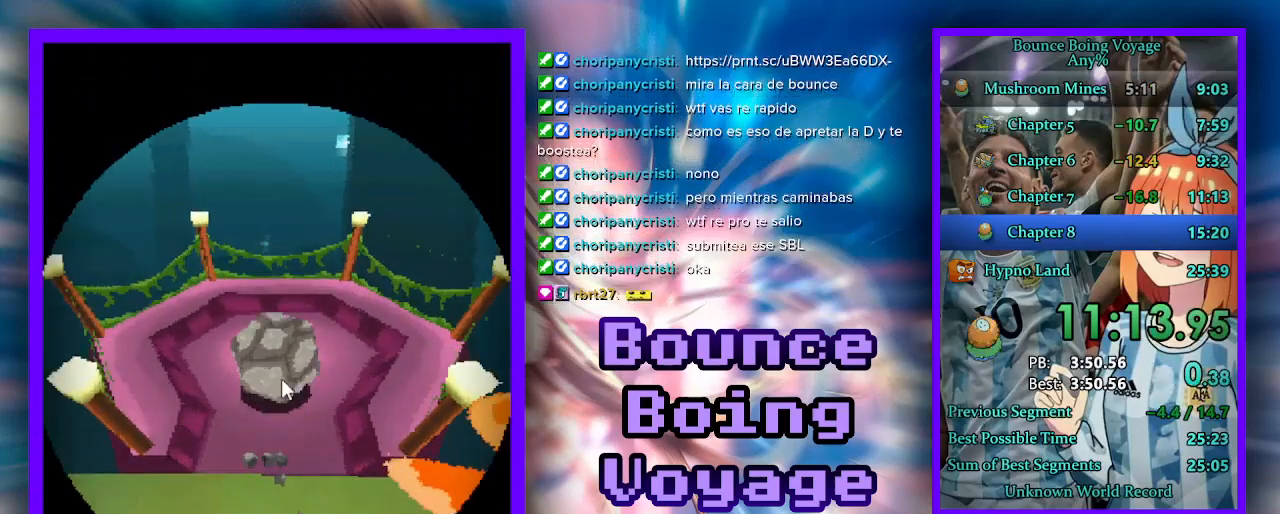
{"keys": ["select"], "events": [[33, "select", "up"], [100, "select", "down"], [167, "select", "up"], [233, "select", "down"], [267, "select", "up"], [333, "select", "down"], [367, "select", "up"], [433, "select", "down"]]}
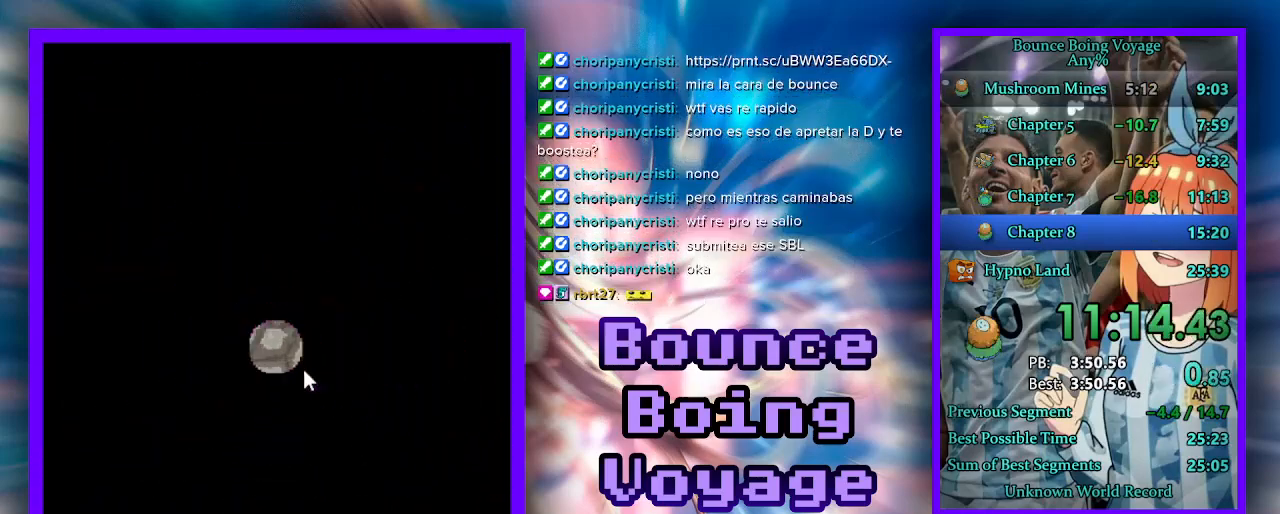
{"keys": ["select"], "events": [[67, "select", "up"], [100, "select", "down"], [167, "select", "up"], [200, "select", "down"], [333, "select", "up"], [367, "select", "down"], [433, "select", "up"], [467, "select", "down"]]}
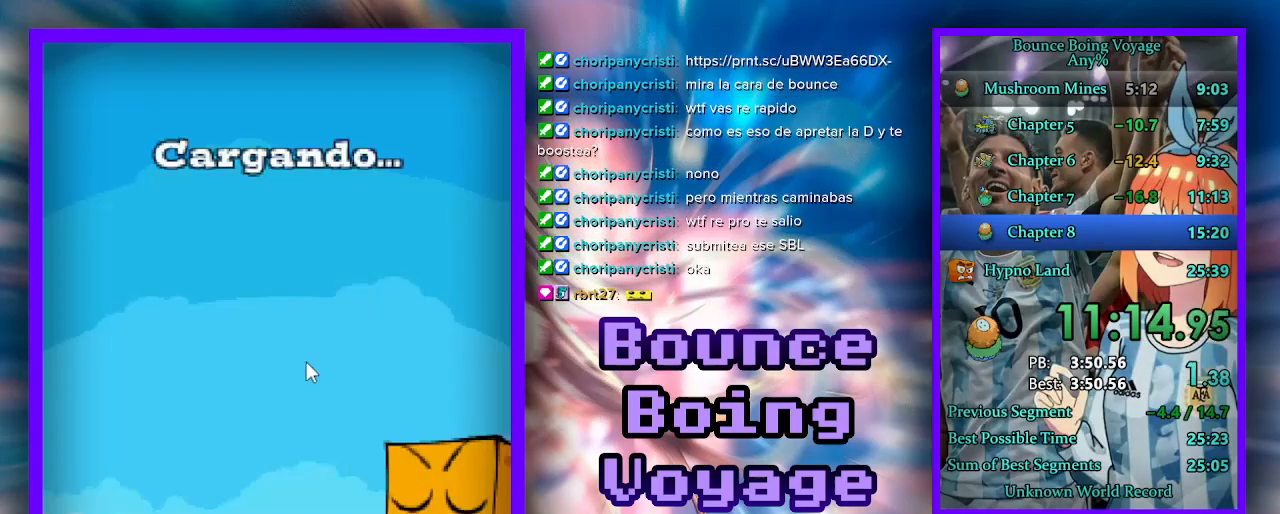
{"keys": [], "events": [[33, "select", "up"]]}
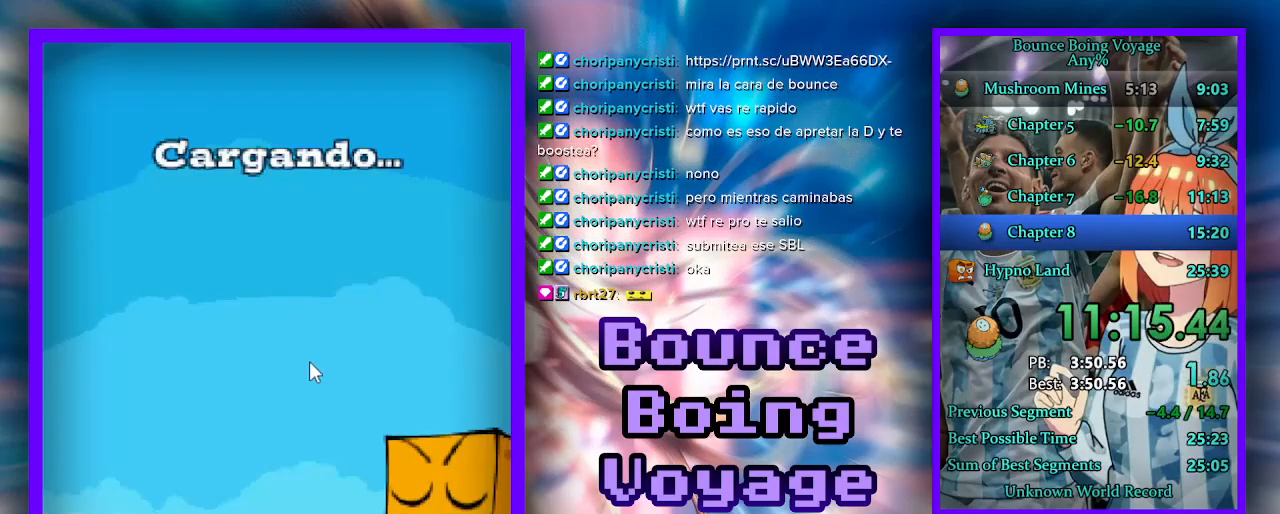
{"keys": [], "events": []}
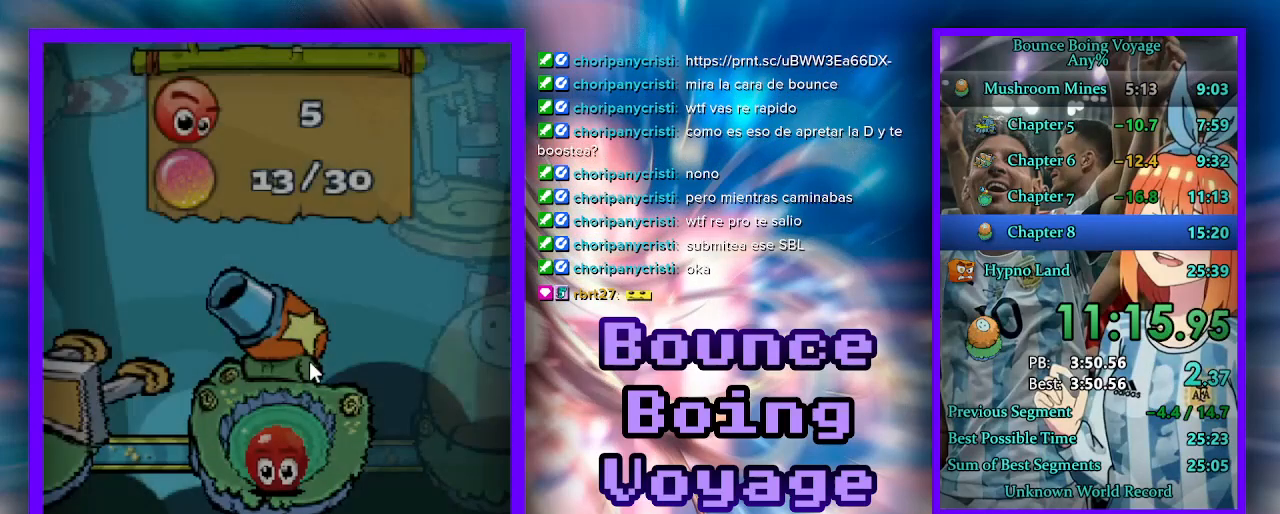
{"keys": ["d"], "events": [[233, "d", "down"], [300, "d", "up"], [500, "d", "down"]]}
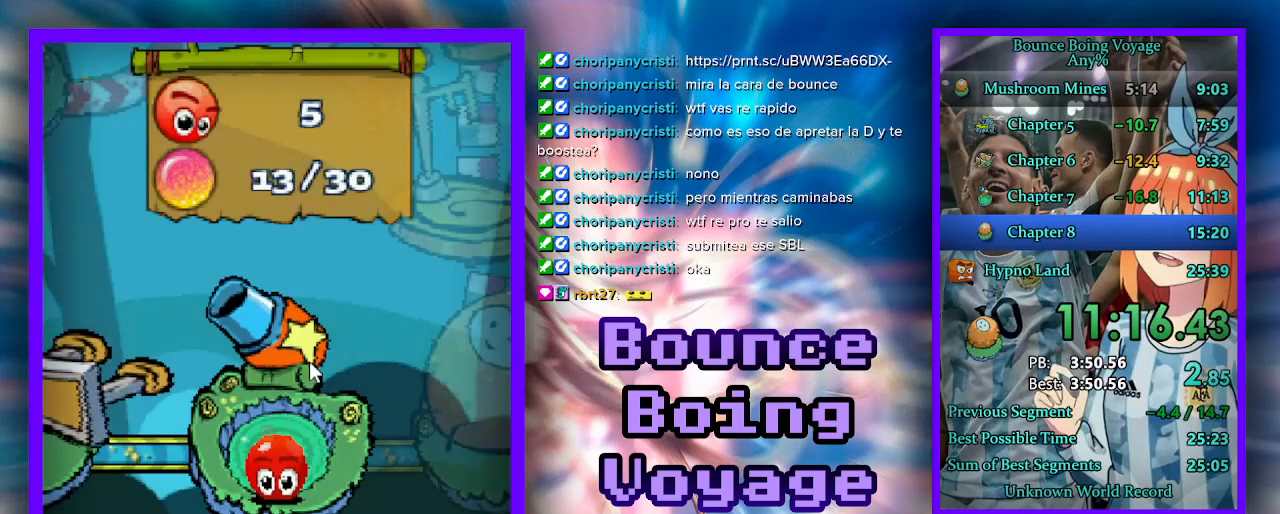
{"keys": [], "events": [[100, "d", "up"], [300, "d", "down"], [367, "d", "up"]]}
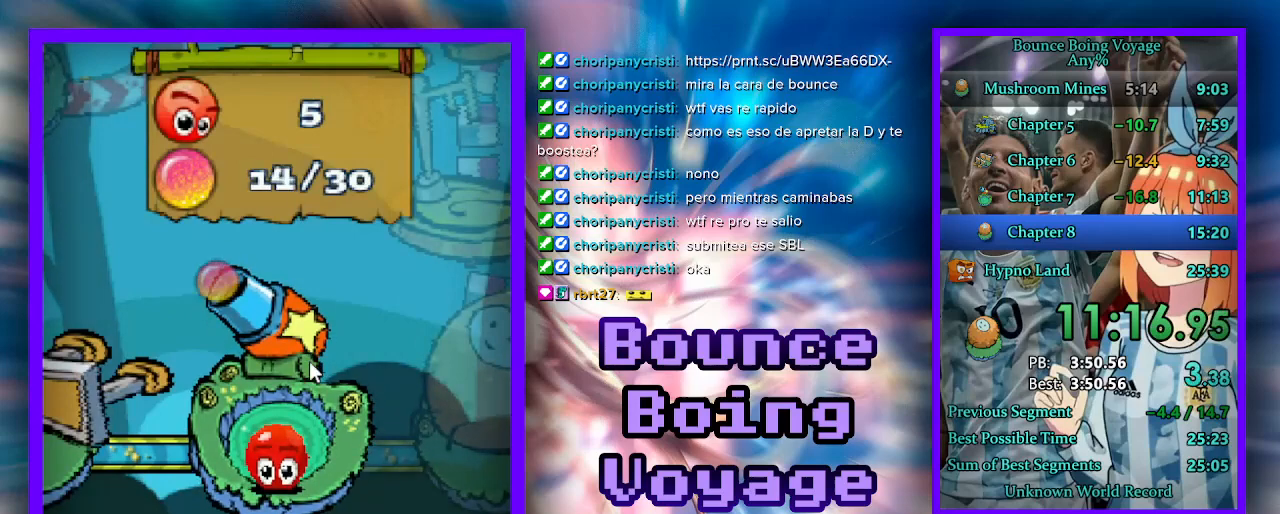
{"keys": [], "events": [[67, "d", "down"], [133, "d", "up"], [400, "d", "down"], [467, "d", "up"]]}
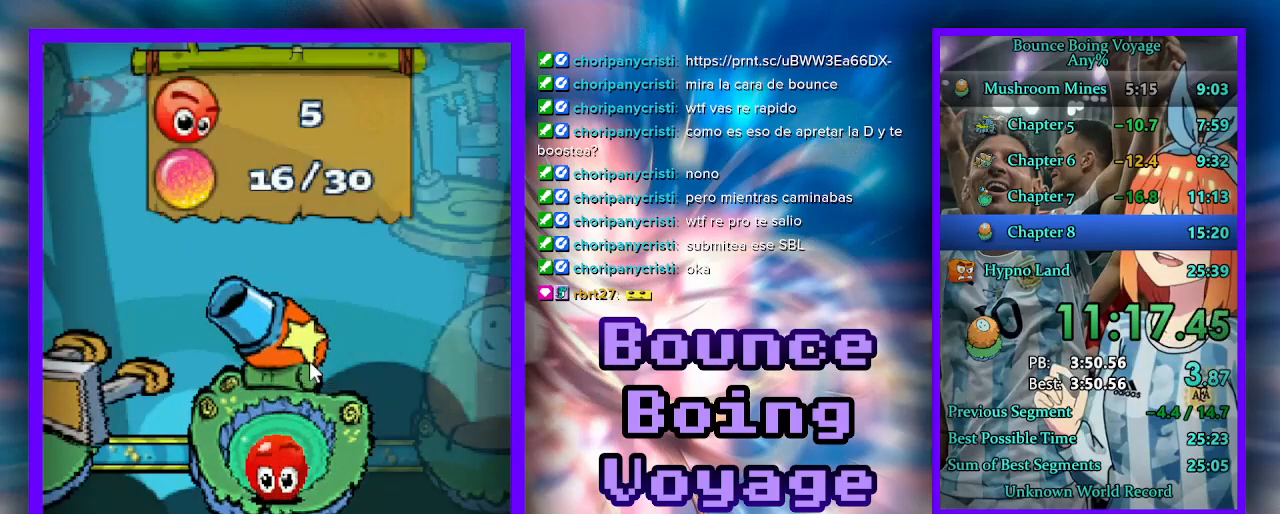
{"keys": ["d"], "events": [[100, "d", "down"], [167, "d", "up"], [300, "d", "down"], [367, "d", "up"], [467, "d", "down"]]}
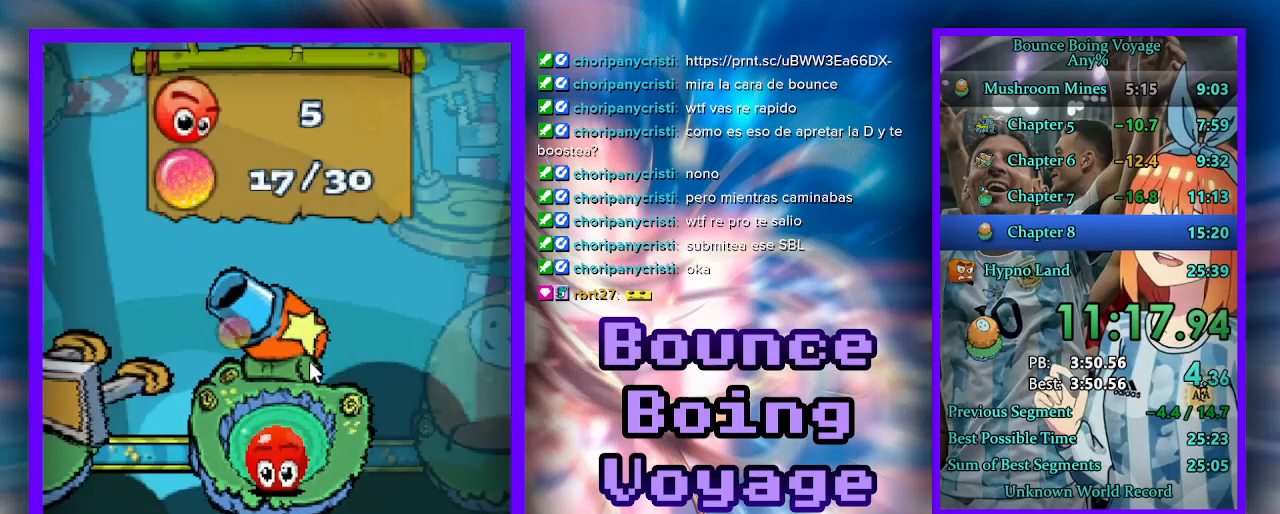
{"keys": ["d"], "events": [[67, "d", "up"], [133, "d", "down"], [200, "d", "up"], [267, "d", "down"], [367, "d", "up"], [433, "d", "down"]]}
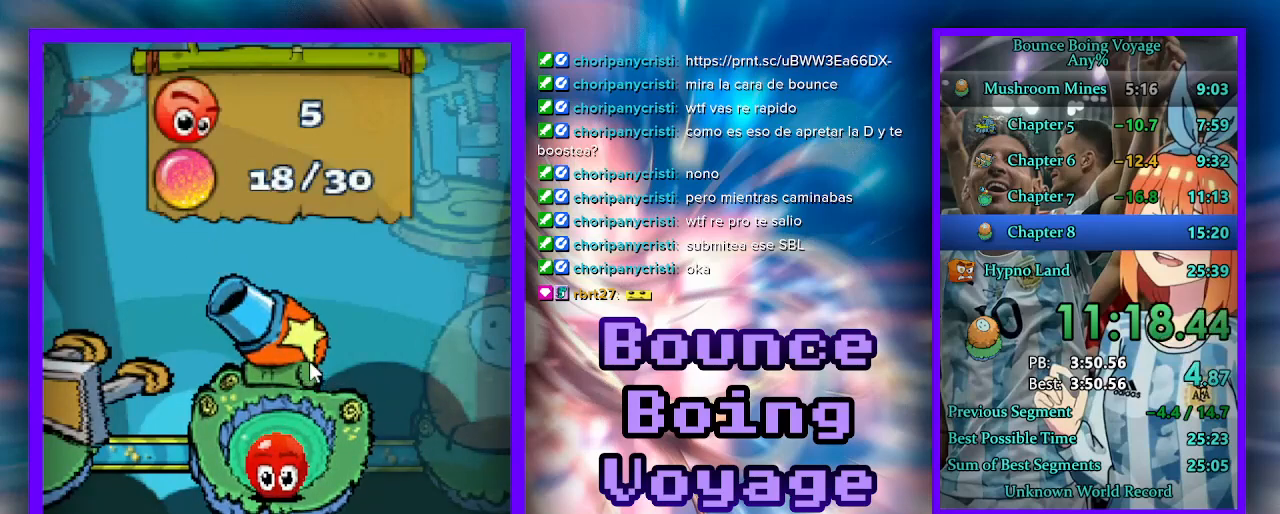
{"keys": [], "events": [[33, "d", "up"], [100, "d", "down"], [200, "d", "up"], [267, "d", "down"], [333, "d", "up"], [400, "d", "down"], [467, "d", "up"]]}